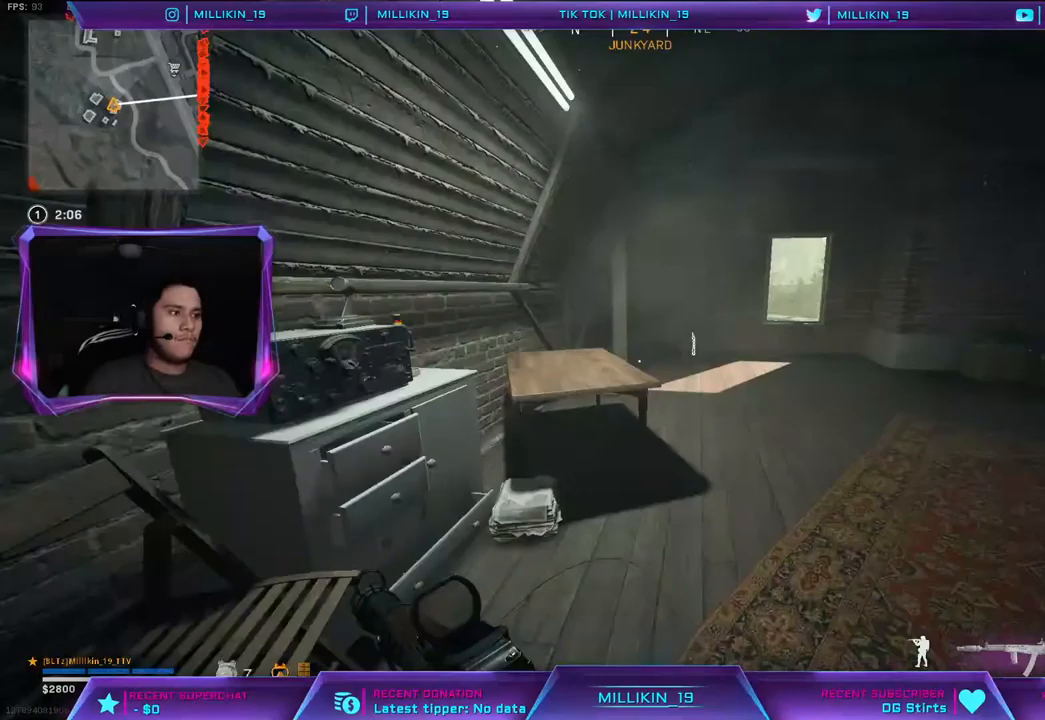
Gameplay with a controller (PlayStation layout); each line is a JSON object with the inputs held at the frame after it. "events" lists button and stick changes between this image and that frame as [ms after this image, input, new state], when the widget could be followed in between.
{"buttons": [], "left_stick": "up-right", "right_stick": "center", "events": []}
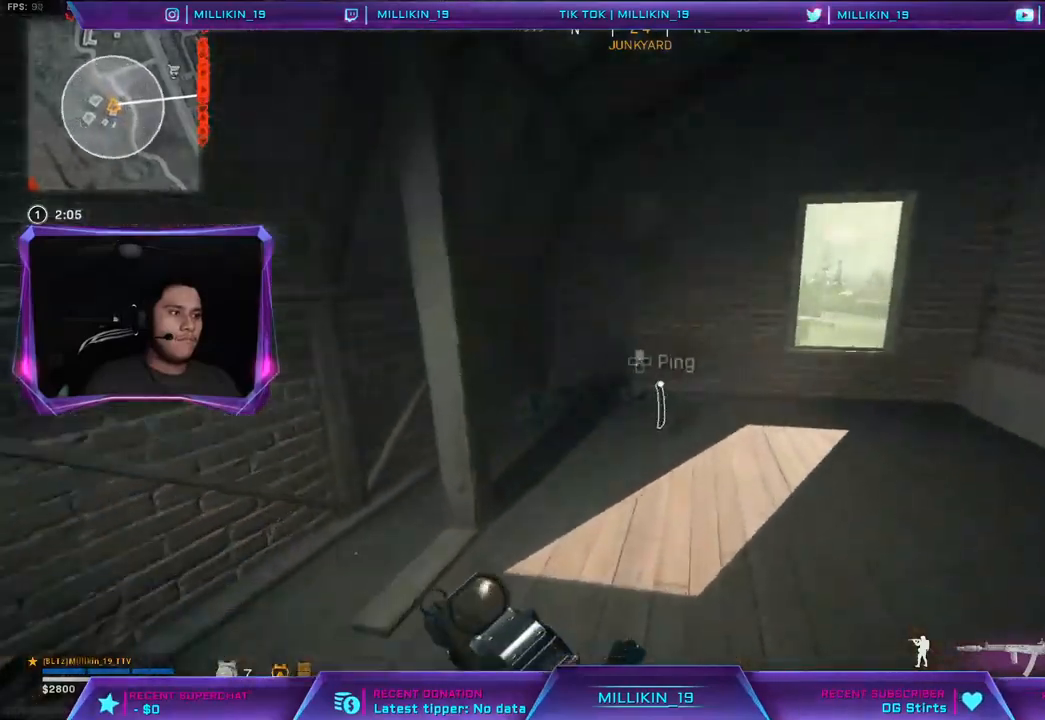
{"buttons": ["L3"], "left_stick": "up-left", "right_stick": "left", "events": [[67, "SQUARE", "down"], [133, "SQUARE", "up"], [150, "left_stick", "down-right"], [200, "left_stick", "down"], [250, "right_stick", "left"], [383, "left_stick", "up-left"], [450, "L3", "down"]]}
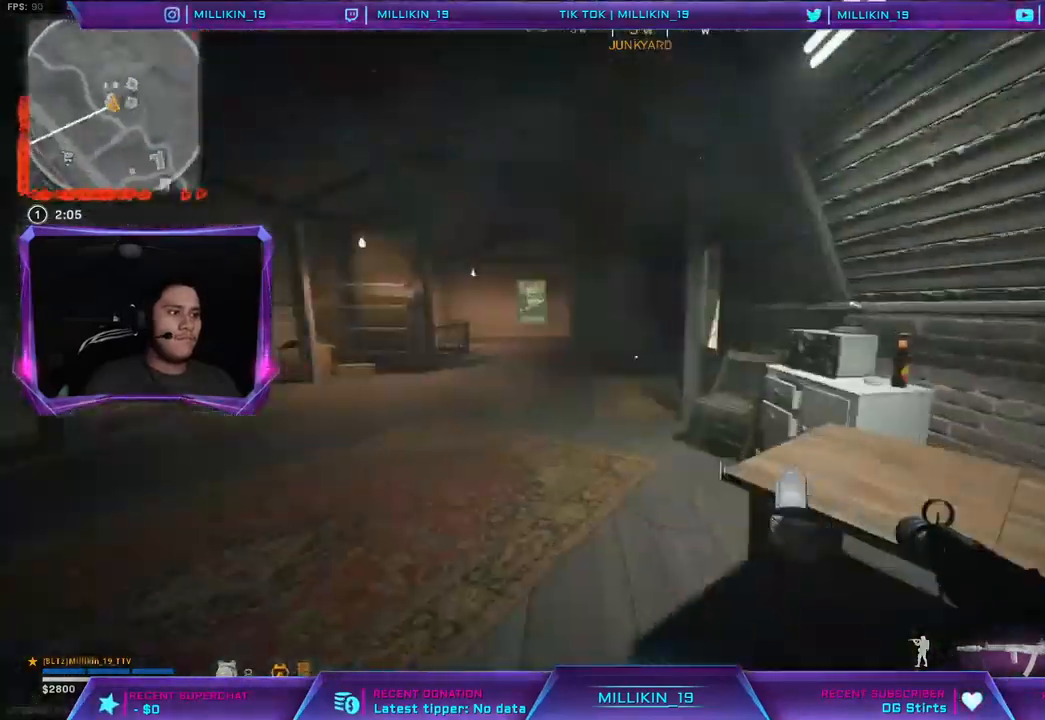
{"buttons": ["R3"], "left_stick": "up", "right_stick": "center", "events": [[17, "right_stick", "center"], [50, "L3", "up"], [283, "R3", "down"], [350, "R3", "up"], [433, "left_stick", "up"], [450, "R3", "down"]]}
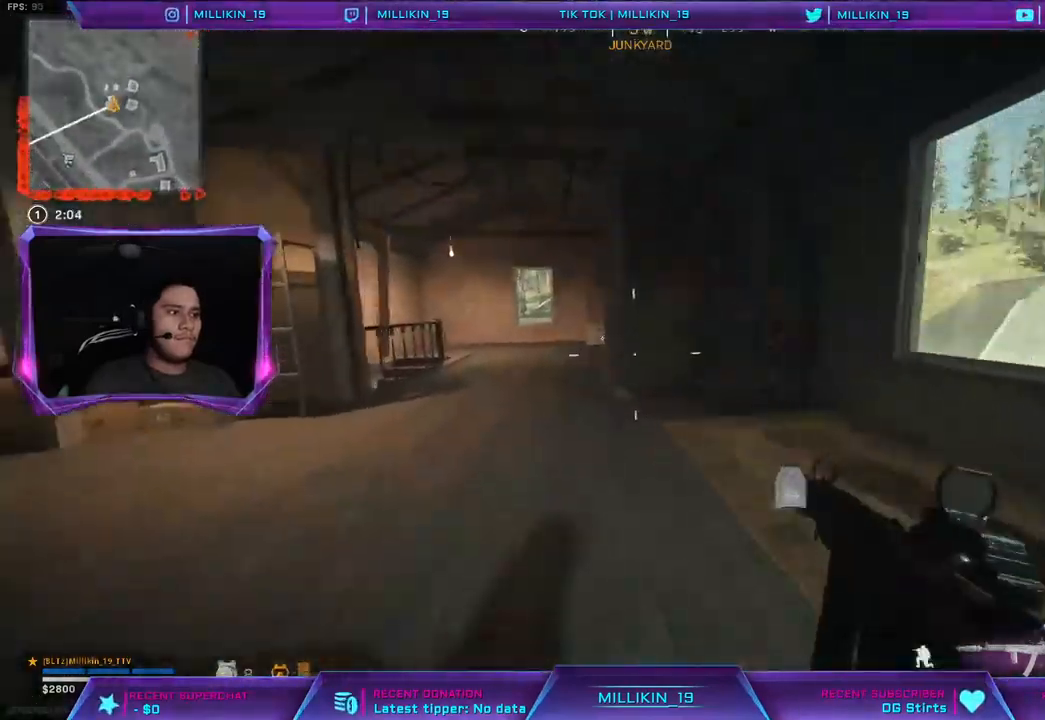
{"buttons": [], "left_stick": "up", "right_stick": "center", "events": [[17, "R3", "up"], [100, "R3", "down"], [150, "R3", "up"], [217, "L3", "down"], [317, "L3", "up"], [367, "L3", "down"], [500, "L3", "up"]]}
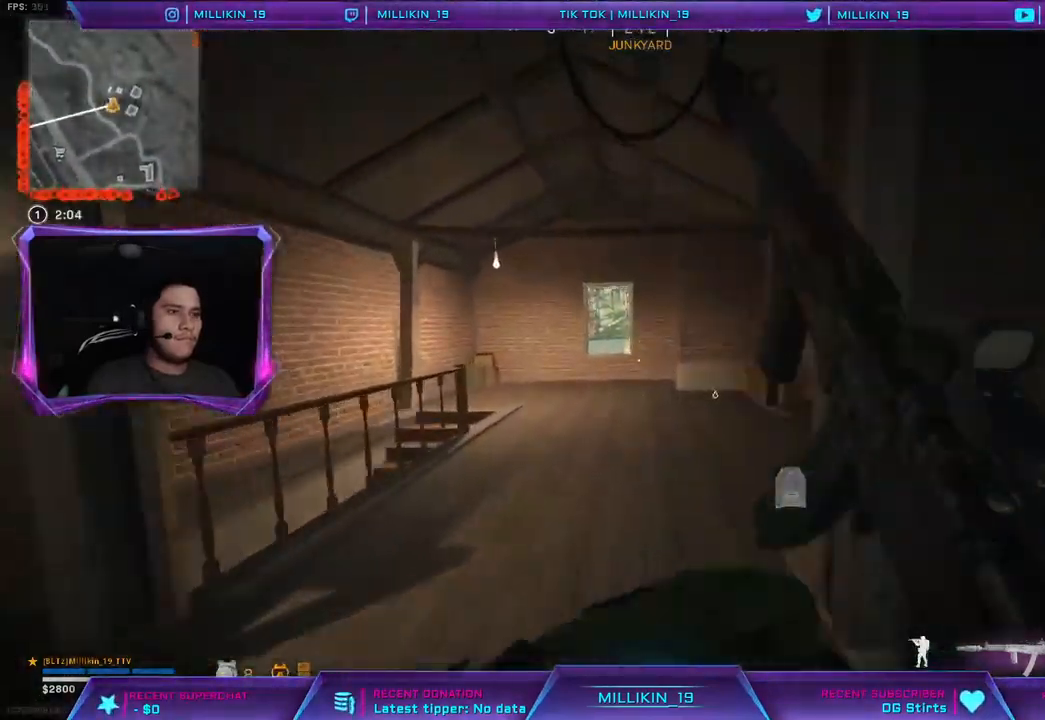
{"buttons": [], "left_stick": "up", "right_stick": "center", "events": []}
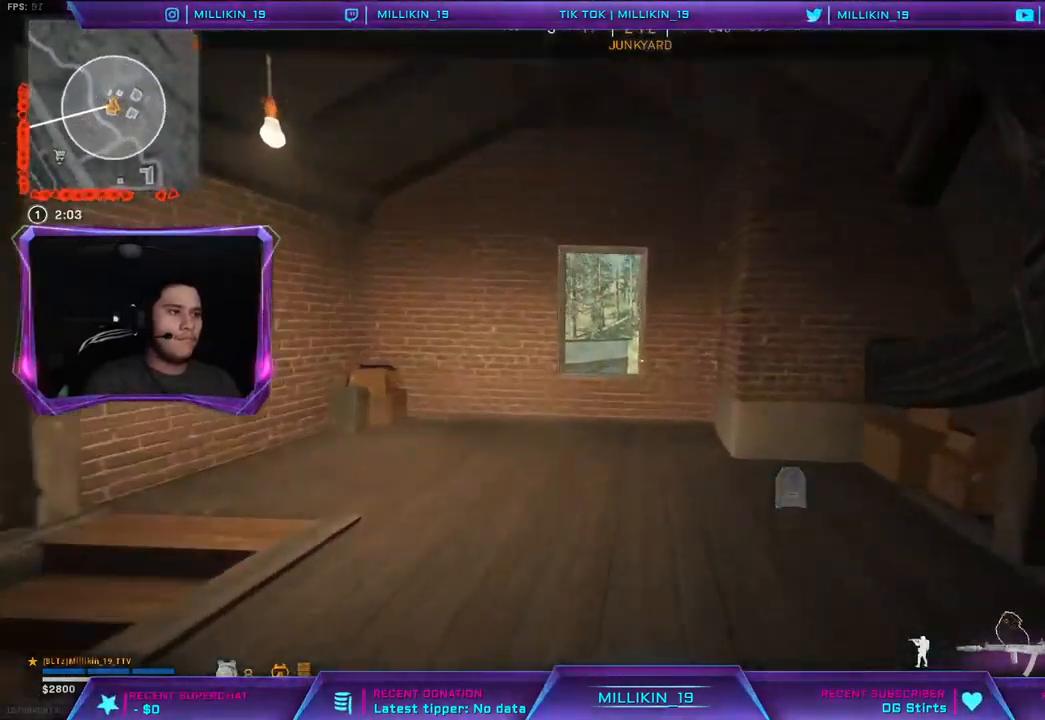
{"buttons": [], "left_stick": "up", "right_stick": "center", "events": [[283, "CROSS", "down"], [400, "CROSS", "up"]]}
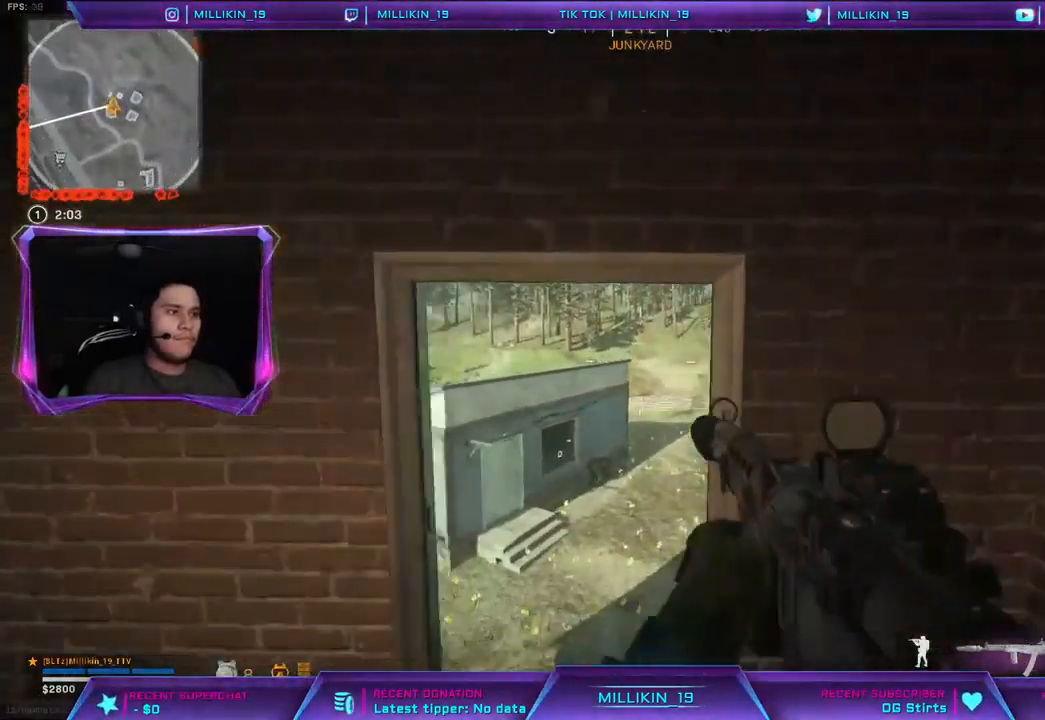
{"buttons": [], "left_stick": "up", "right_stick": "center", "events": []}
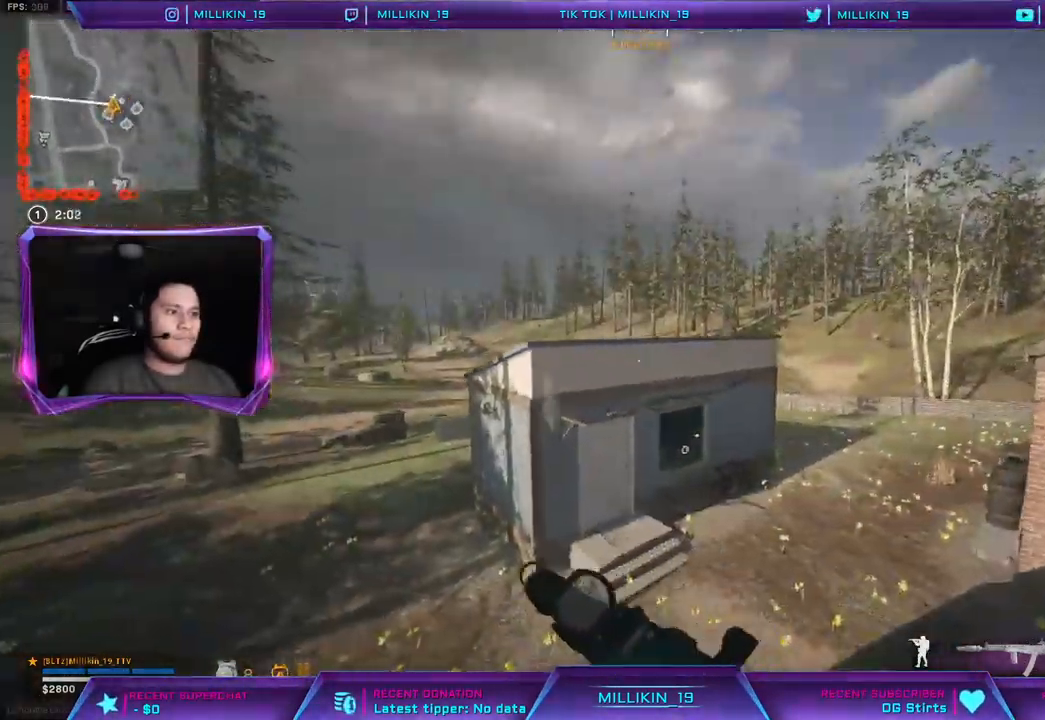
{"buttons": ["R3"], "left_stick": "up", "right_stick": "center", "events": [[450, "R3", "down"]]}
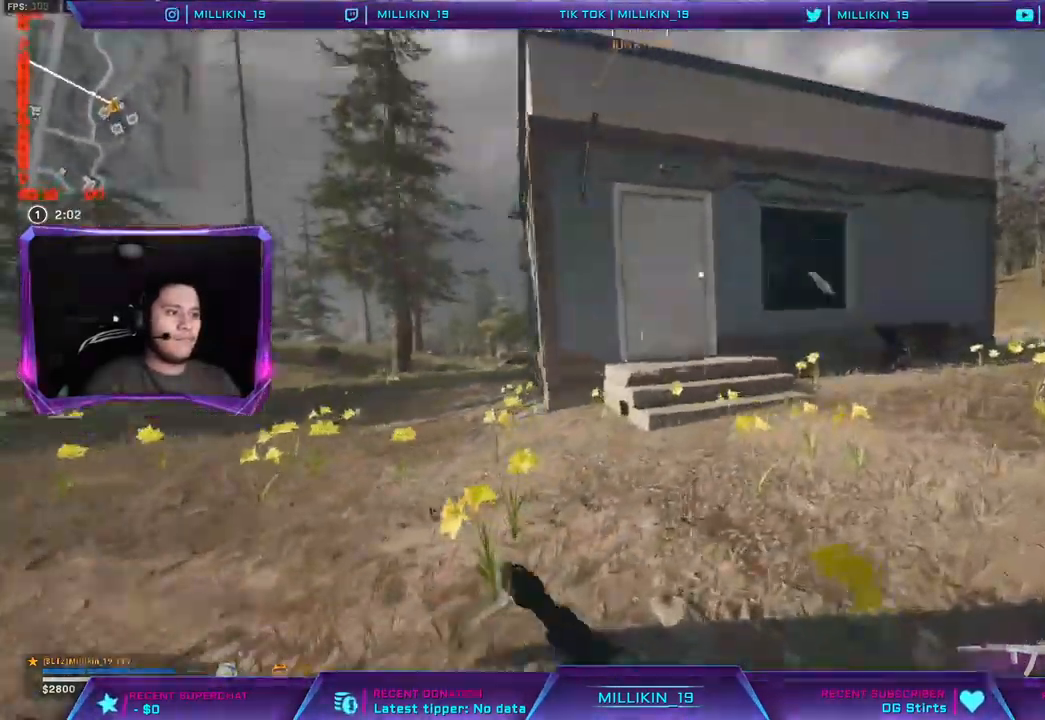
{"buttons": ["L3"], "left_stick": "up", "right_stick": "center", "events": [[50, "R3", "up"], [133, "R3", "down"], [200, "R3", "up"], [300, "R3", "down"], [383, "R3", "up"], [433, "L3", "down"]]}
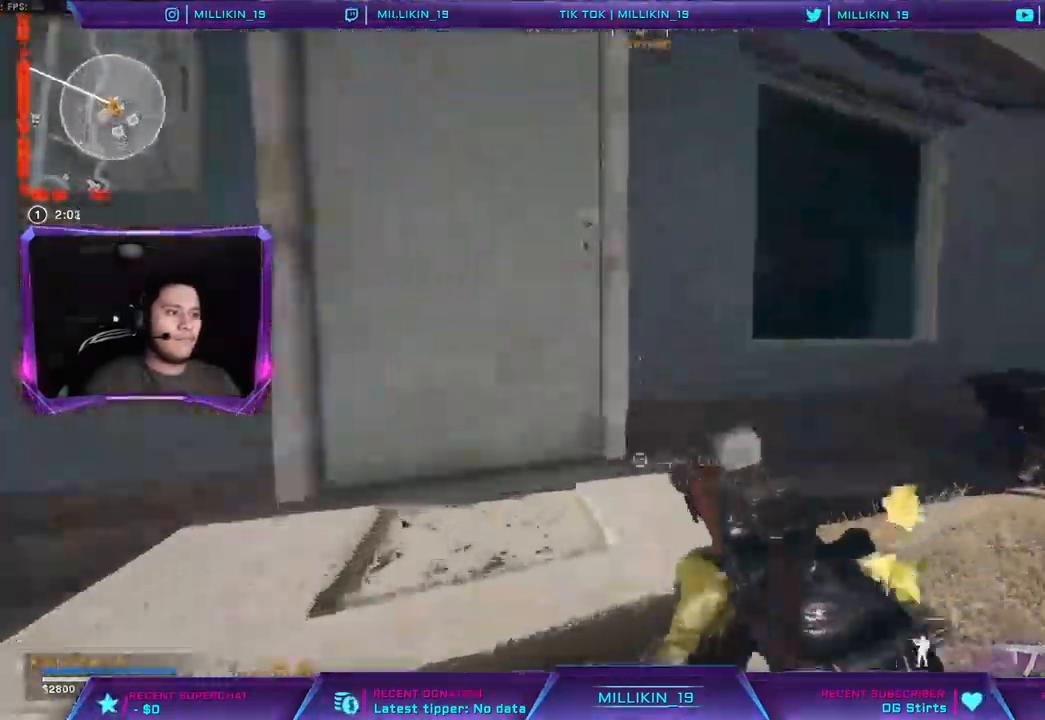
{"buttons": [], "left_stick": "up", "right_stick": "center", "events": [[33, "L3", "up"], [100, "L3", "down"], [100, "left_stick", "up-left"], [267, "L3", "up"], [400, "right_stick", "right"], [433, "left_stick", "up"], [500, "right_stick", "center"]]}
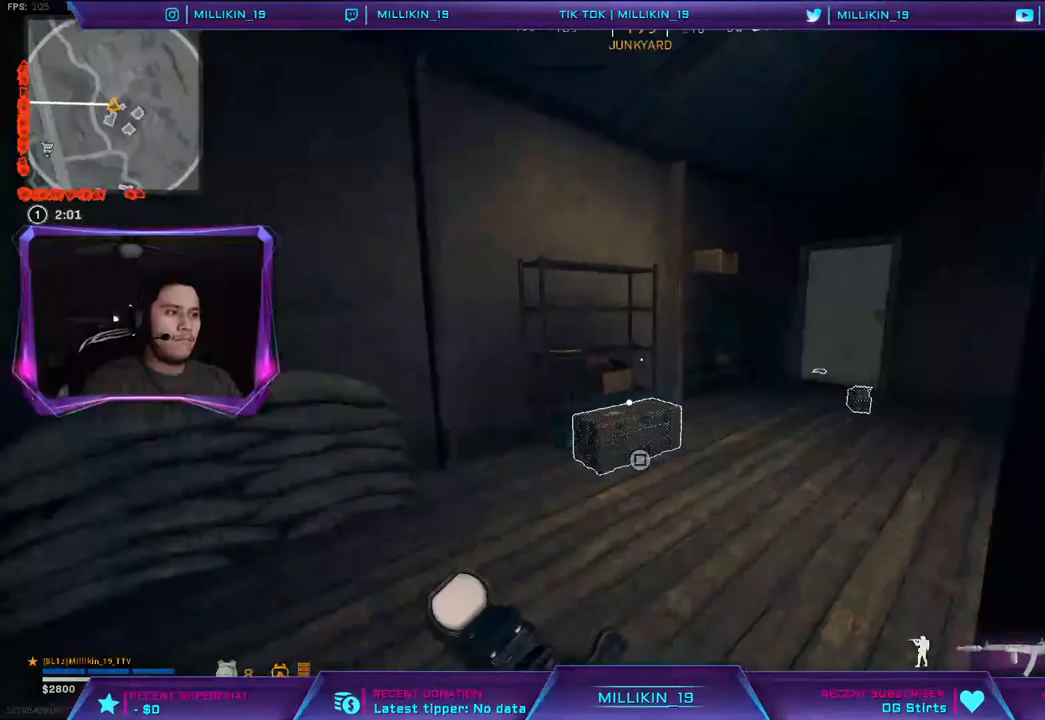
{"buttons": [], "left_stick": "center", "right_stick": "center", "events": [[67, "SQUARE", "down"], [117, "SQUARE", "up"], [183, "left_stick", "left"], [233, "left_stick", "down"], [283, "left_stick", "down-right"], [400, "left_stick", "center"]]}
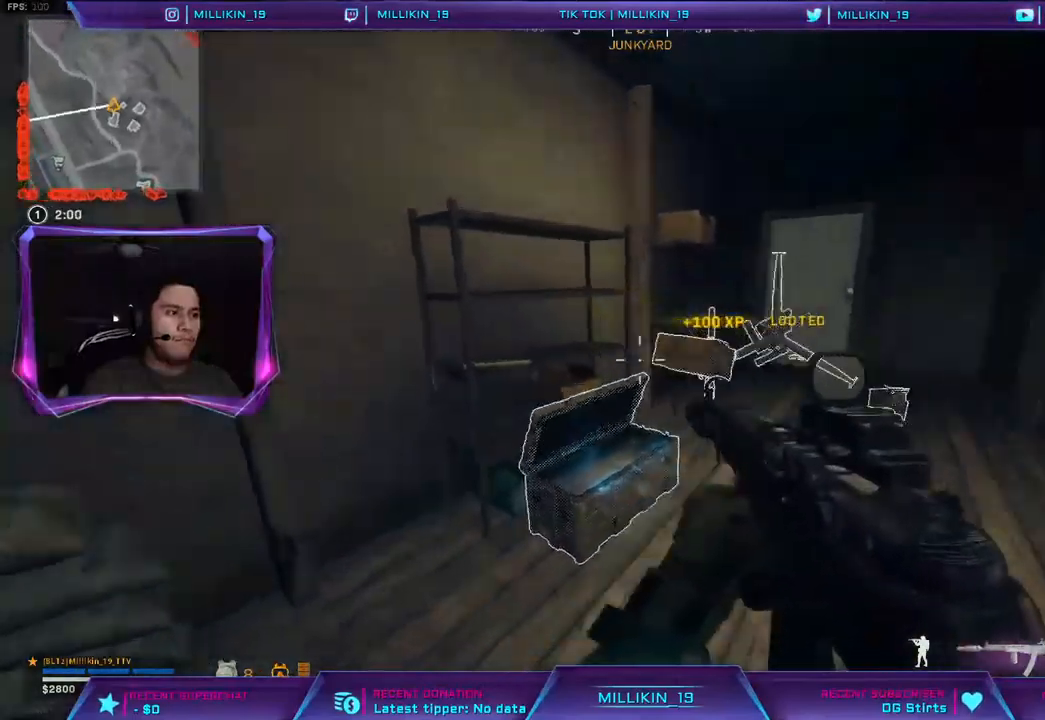
{"buttons": [], "left_stick": "down-left", "right_stick": "center", "events": [[17, "right_stick", "down-right"], [233, "right_stick", "center"], [333, "left_stick", "down-left"]]}
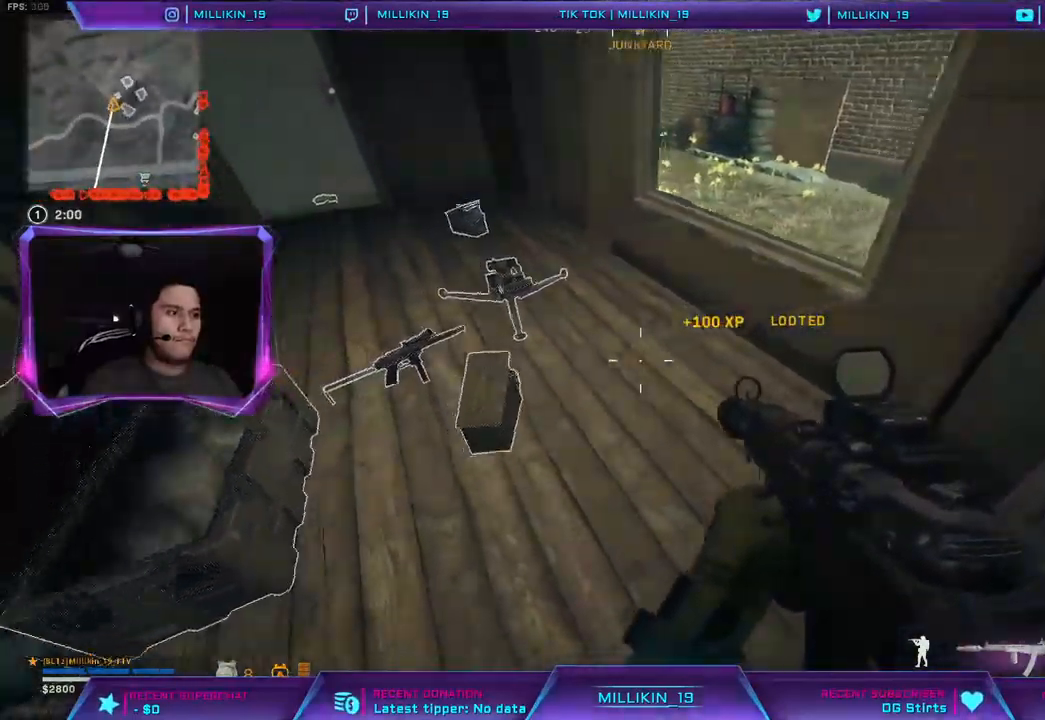
{"buttons": [], "left_stick": "up-left", "right_stick": "center", "events": [[83, "left_stick", "center"], [100, "SQUARE", "down"], [167, "SQUARE", "up"], [267, "left_stick", "up"], [400, "left_stick", "up-left"]]}
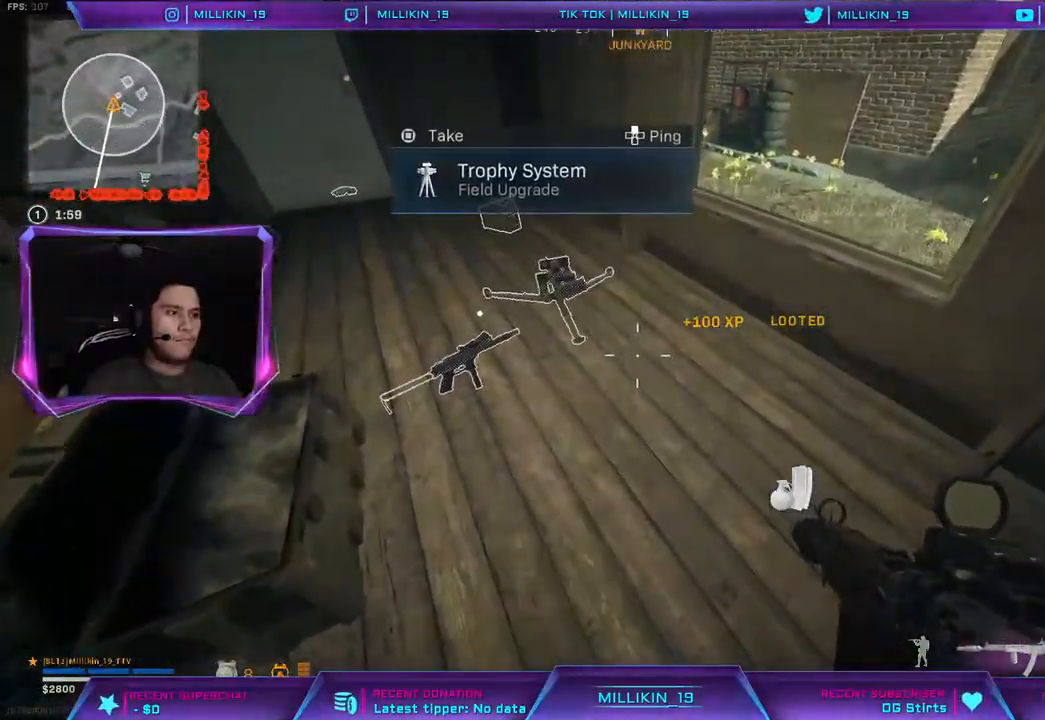
{"buttons": [], "left_stick": "up-left", "right_stick": "center", "events": [[133, "SQUARE", "down"], [233, "SQUARE", "up"]]}
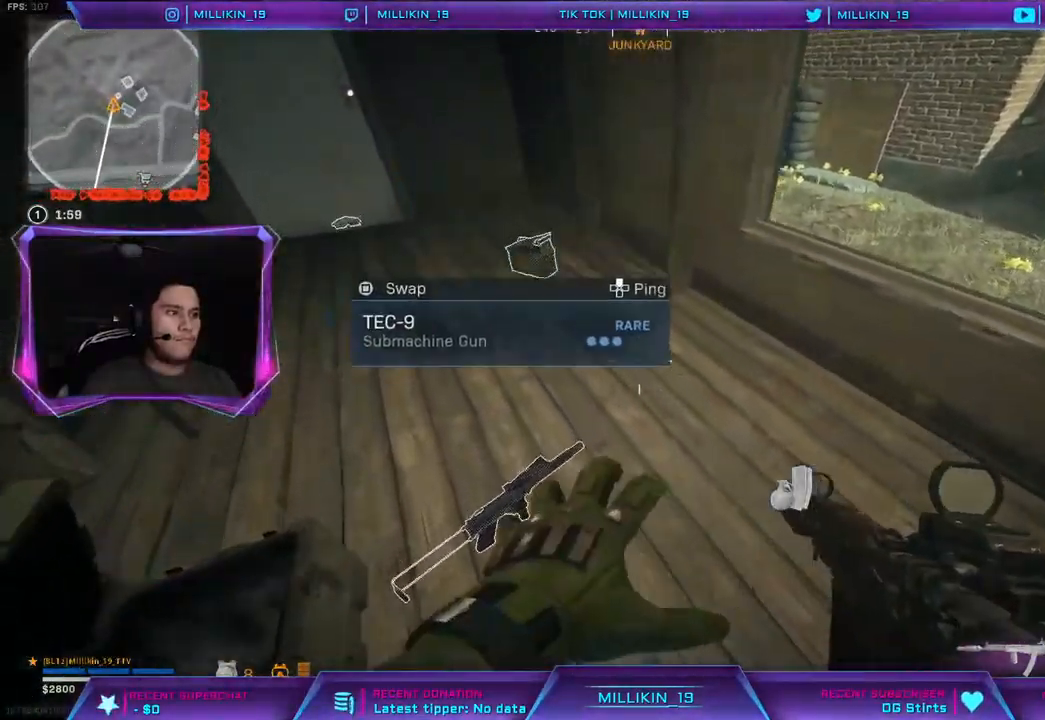
{"buttons": [], "left_stick": "down-right", "right_stick": "center", "events": [[33, "SQUARE", "down"], [100, "SQUARE", "up"], [233, "right_stick", "left"], [350, "right_stick", "center"], [400, "SQUARE", "down"], [433, "left_stick", "down-right"], [467, "SQUARE", "up"]]}
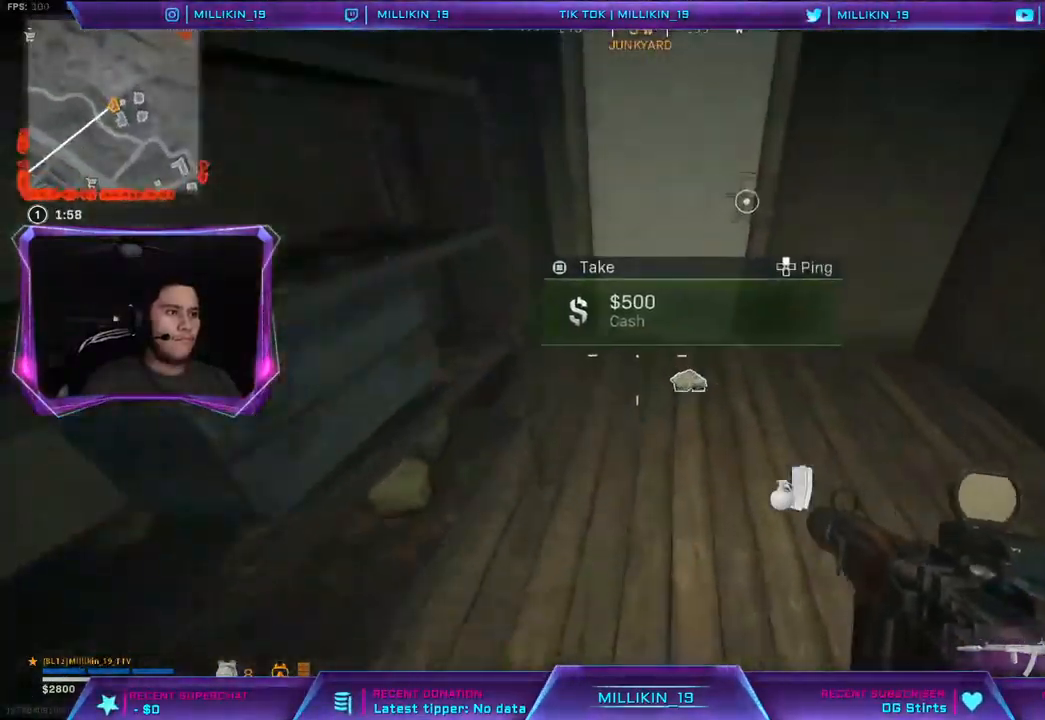
{"buttons": ["L3"], "left_stick": "up-right", "right_stick": "right", "events": [[133, "right_stick", "right"], [333, "left_stick", "up-right"], [383, "L3", "down"]]}
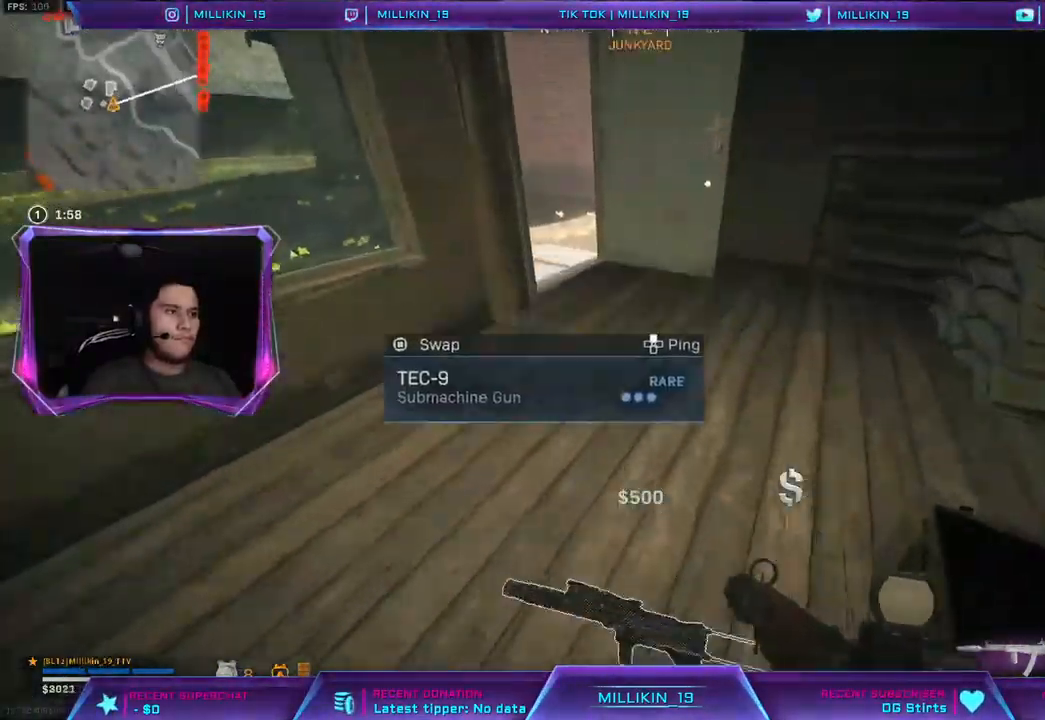
{"buttons": ["L3"], "left_stick": "up", "right_stick": "center", "events": [[150, "right_stick", "up-left"], [167, "left_stick", "up"], [250, "right_stick", "center"], [400, "right_stick", "up-left"], [483, "right_stick", "center"]]}
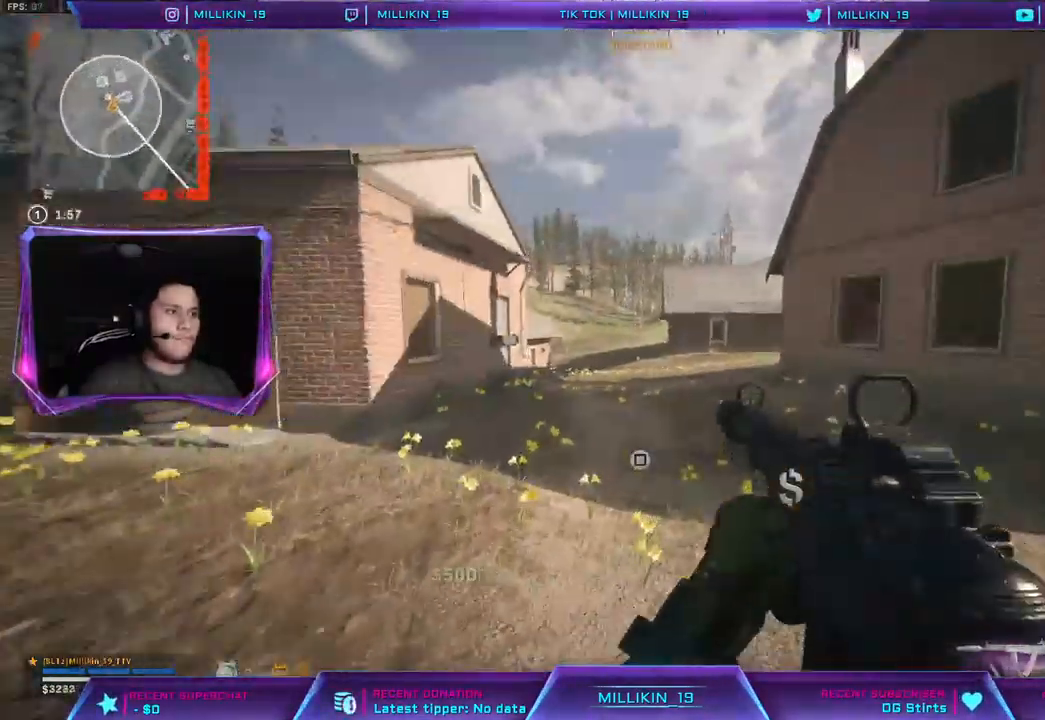
{"buttons": [], "left_stick": "up", "right_stick": "center", "events": [[67, "TRIANGLE", "down"], [117, "TRIANGLE", "up"], [133, "L3", "up"]]}
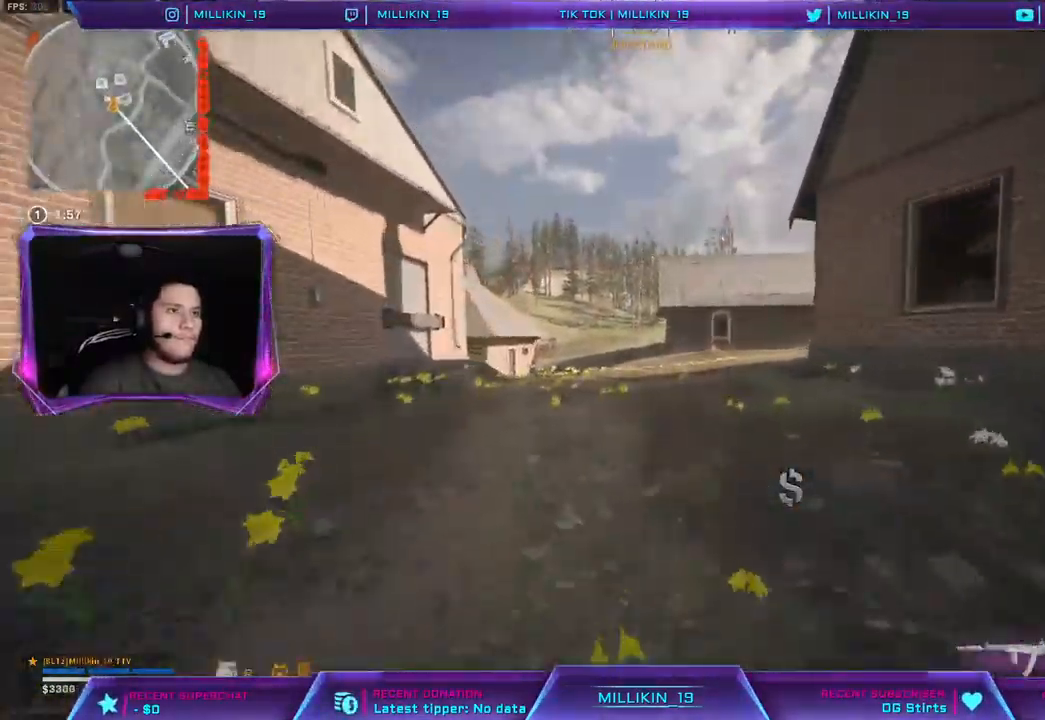
{"buttons": ["TRIANGLE"], "left_stick": "up", "right_stick": "center", "events": [[267, "right_stick", "left"], [350, "right_stick", "center"], [500, "TRIANGLE", "down"]]}
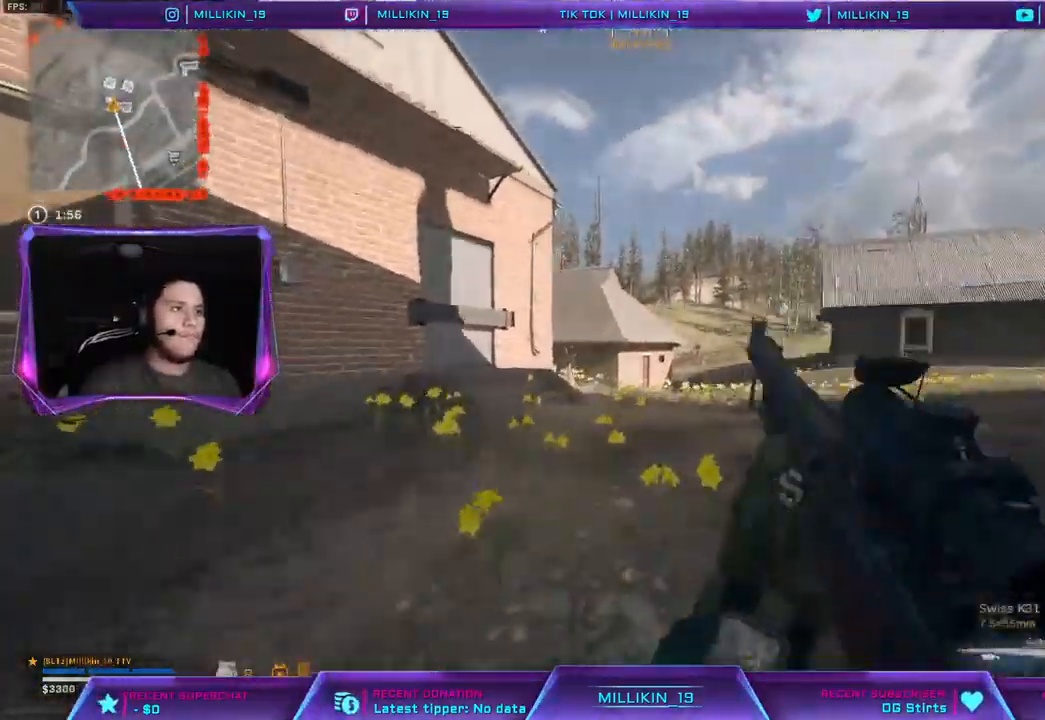
{"buttons": ["R3"], "left_stick": "up", "right_stick": "center", "events": [[50, "TRIANGLE", "up"], [433, "R3", "down"]]}
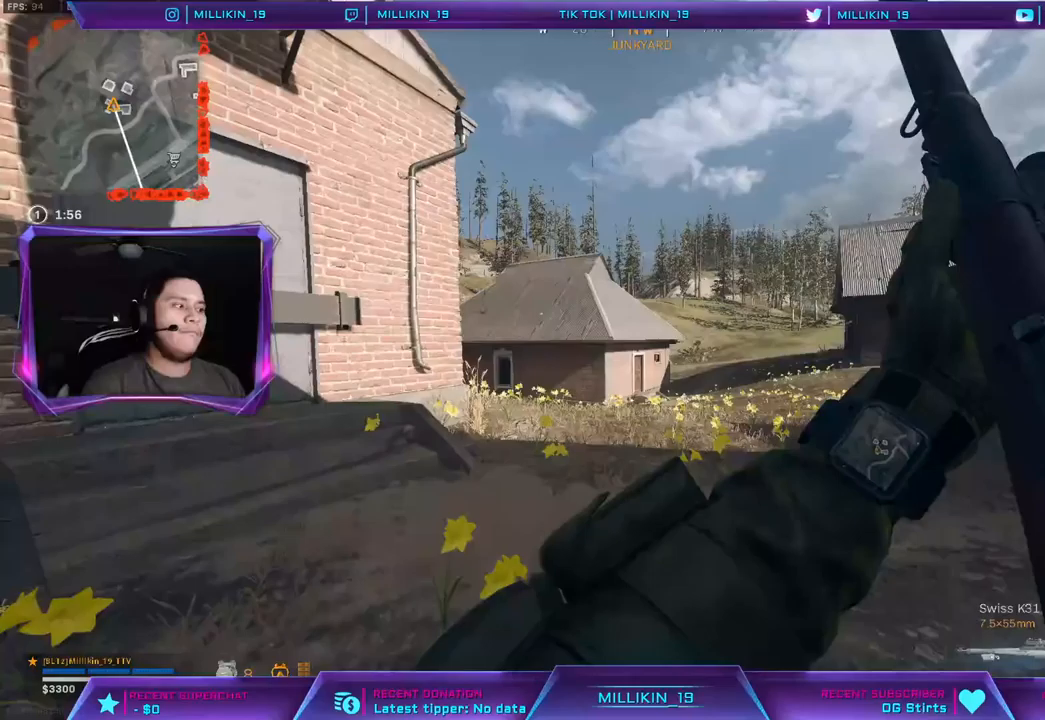
{"buttons": ["L3"], "left_stick": "up", "right_stick": "center", "events": [[50, "R3", "up"], [133, "R3", "down"], [233, "R3", "up"], [283, "R3", "down"], [333, "CIRCLE", "down"], [383, "R3", "up"], [400, "CIRCLE", "up"], [450, "L3", "down"]]}
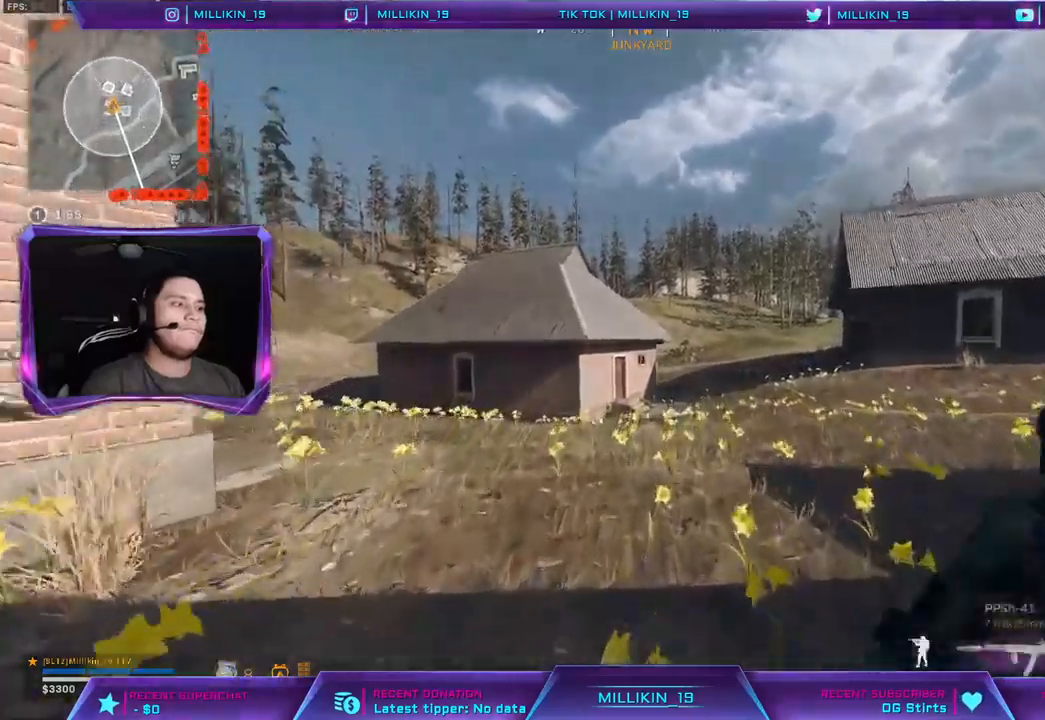
{"buttons": ["CROSS"], "left_stick": "up", "right_stick": "center", "events": [[50, "L3", "up"], [117, "L3", "down"], [217, "L3", "up"], [250, "right_stick", "left"], [267, "L3", "down"], [367, "right_stick", "center"], [450, "CROSS", "down"], [483, "L3", "up"]]}
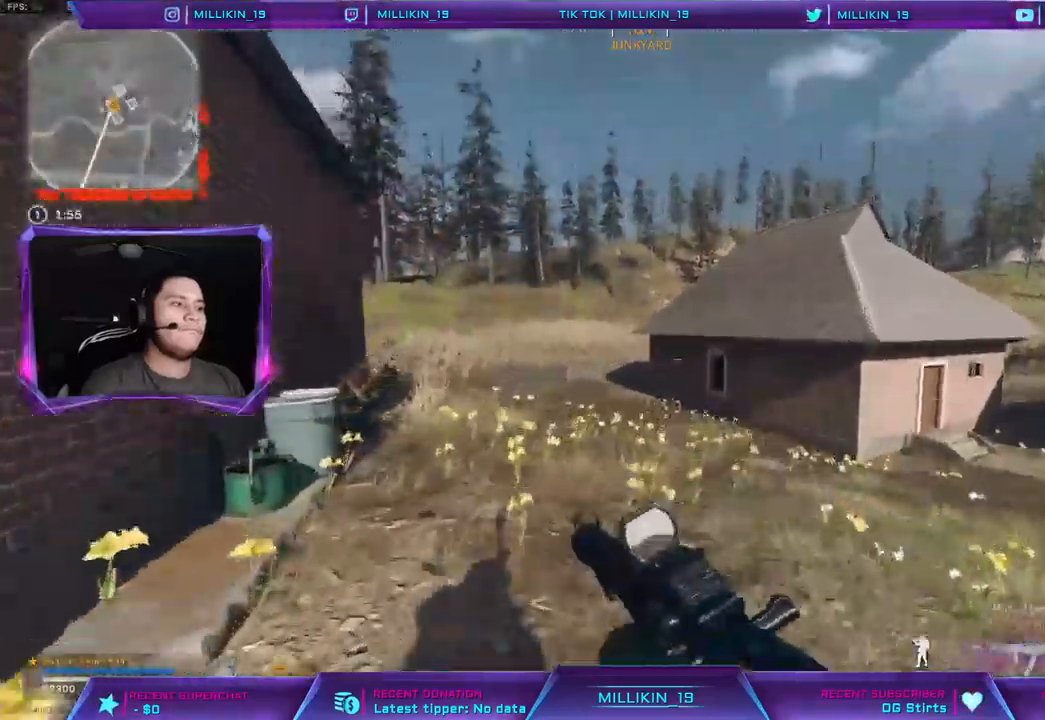
{"buttons": ["R3"], "left_stick": "up", "right_stick": "center"}
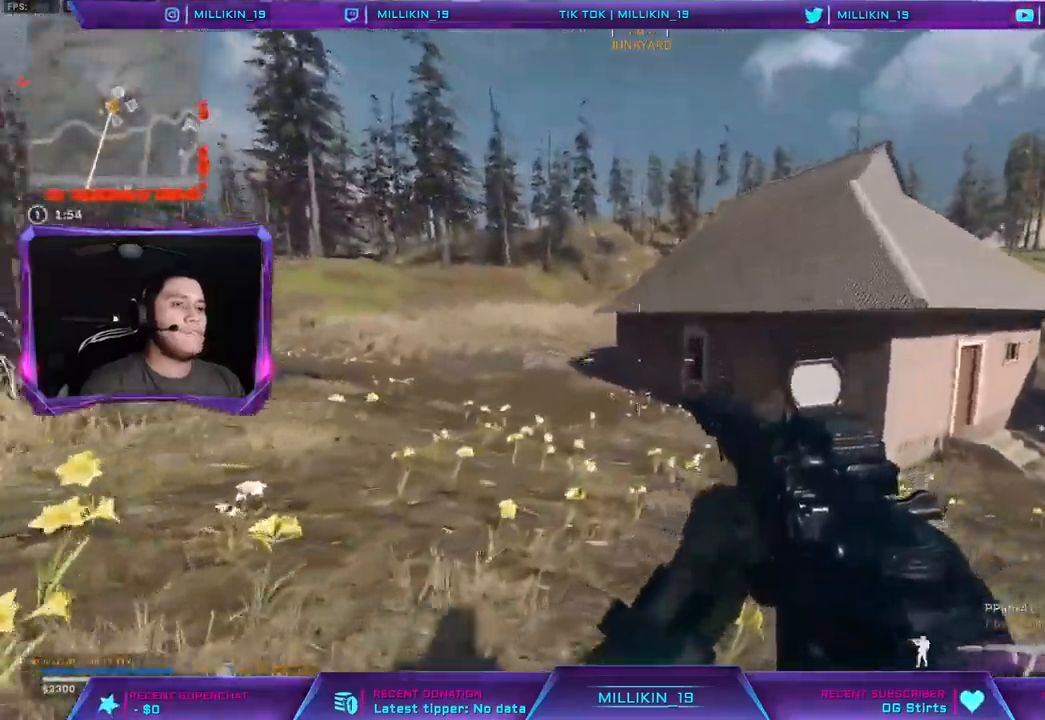
{"buttons": [], "left_stick": "up", "right_stick": "center", "events": [[67, "R3", "up"], [200, "CROSS", "down"], [200, "R3", "down"], [300, "CROSS", "up"], [300, "R3", "up"], [367, "R3", "down"], [483, "R3", "up"]]}
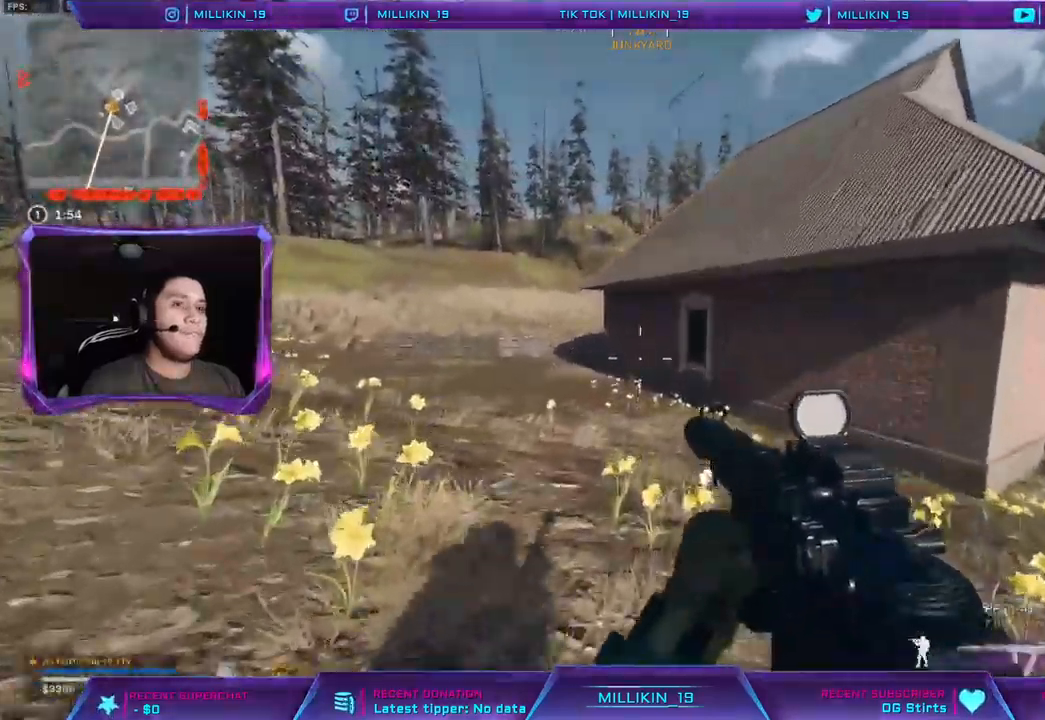
{"buttons": [], "left_stick": "up", "right_stick": "center", "events": [[33, "L3", "down"], [150, "L3", "up"], [383, "TOUCHPAD", "down"], [483, "TOUCHPAD", "up"]]}
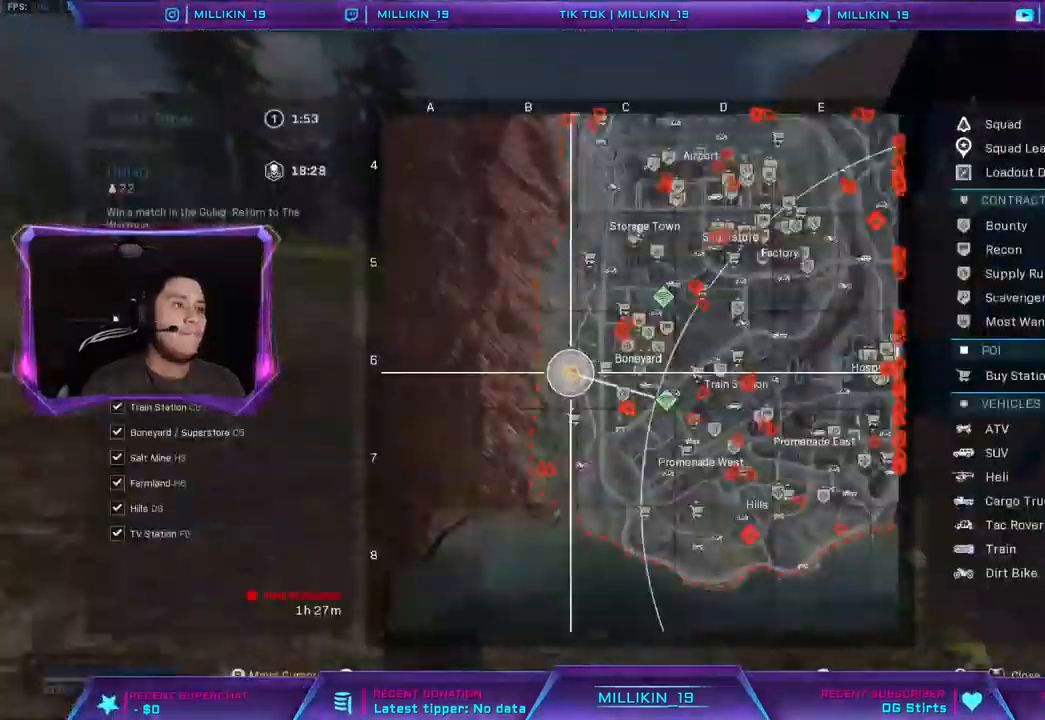
{"buttons": ["TOUCHPAD"], "left_stick": "up", "right_stick": "center", "events": [[500, "TOUCHPAD", "down"]]}
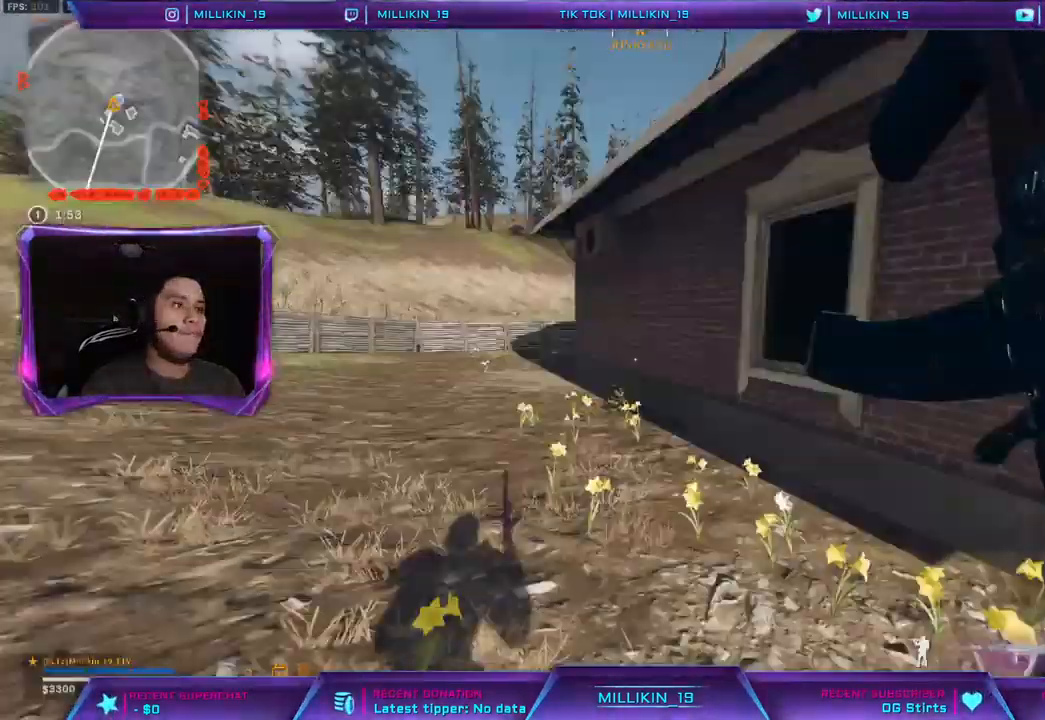
{"buttons": ["CROSS"], "left_stick": "up", "right_stick": "center", "events": [[133, "TOUCHPAD", "up"], [183, "right_stick", "right"], [267, "right_stick", "center"], [450, "CROSS", "down"]]}
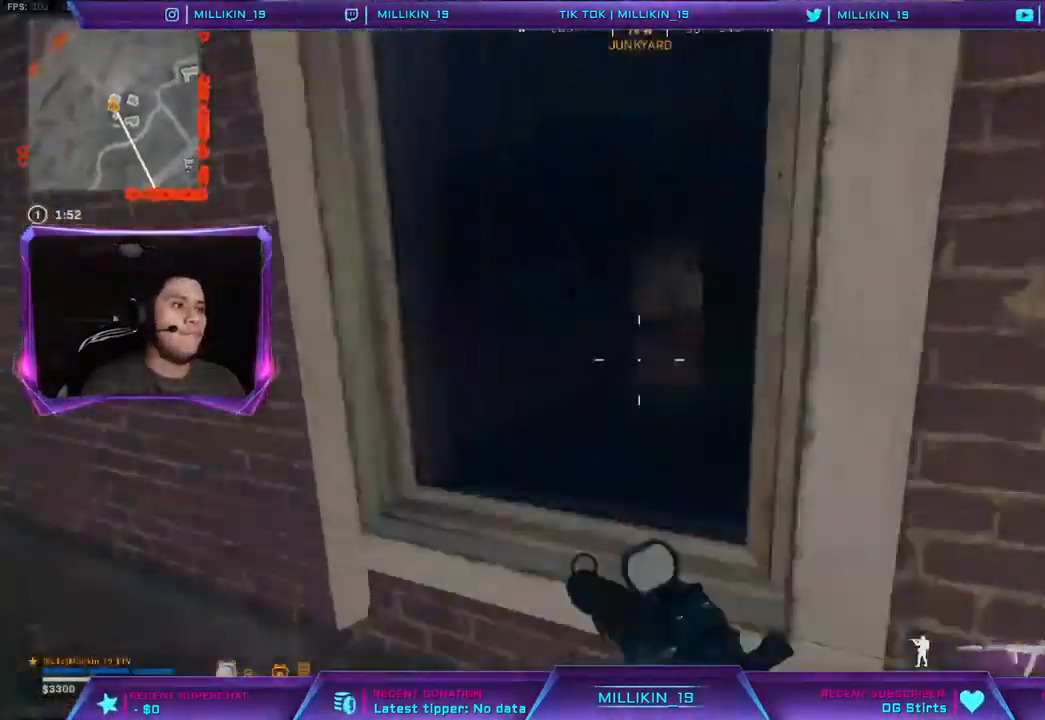
{"buttons": [], "left_stick": "up-right", "right_stick": "center", "events": [[183, "CROSS", "up"], [217, "TOUCHPAD", "down"], [350, "left_stick", "up-right"], [367, "TOUCHPAD", "up"]]}
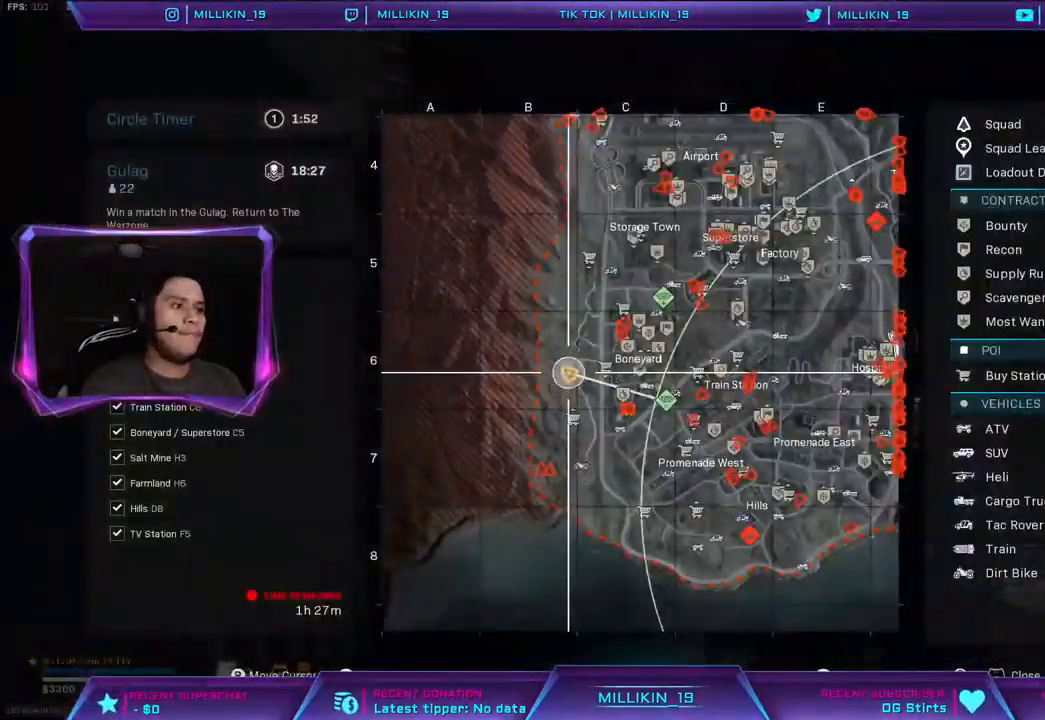
{"buttons": ["R1"], "left_stick": "up-right", "right_stick": "center", "events": [[283, "right_stick", "down"], [383, "R1", "down"], [417, "right_stick", "center"]]}
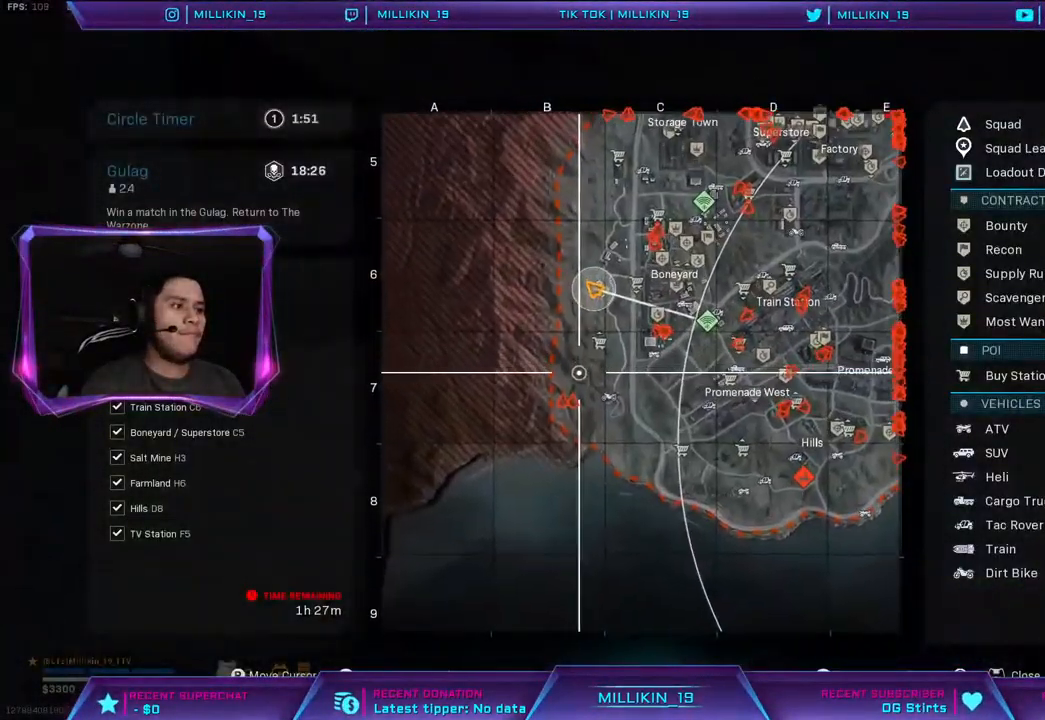
{"buttons": ["R1"], "left_stick": "center", "right_stick": "center", "events": [[117, "left_stick", "center"]]}